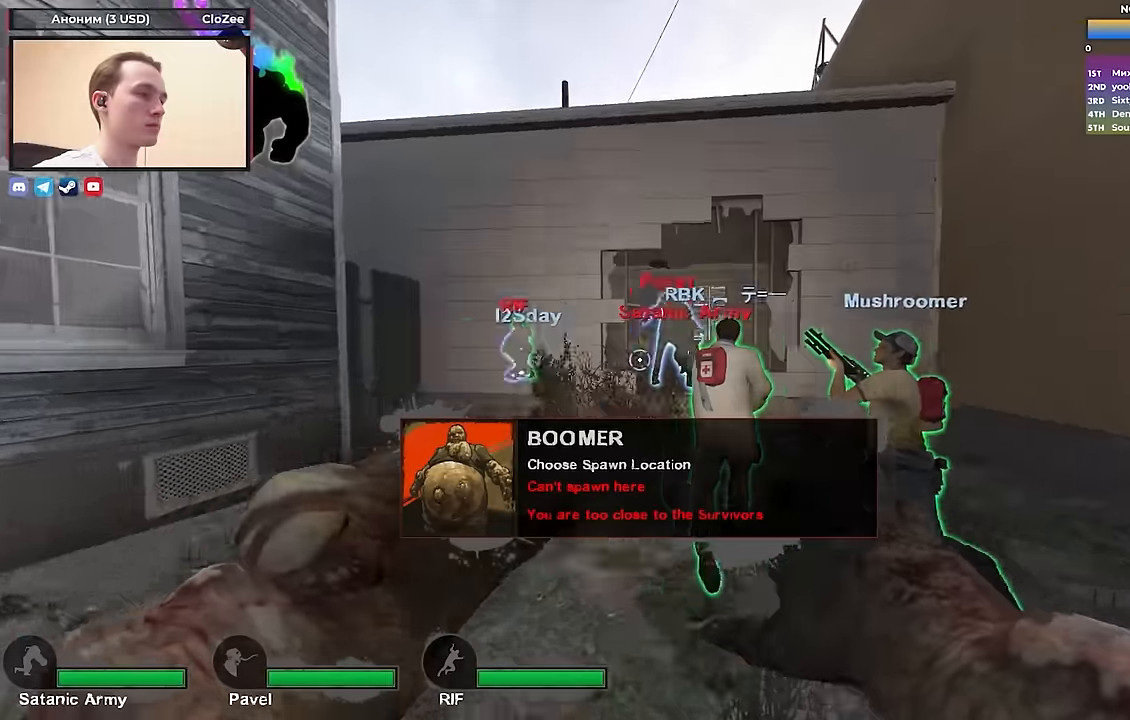
Gameplay with keyboard; each line is a JSON object with the keys held at the frame after it. "events" lists presses ("down") and releases ("up") of "1", "2", "3", "4", "a", "alt", "ctrl", "d", "e", "f", "q", "r", "s", "shift", "space", "tab" and "w" between this image and that frame as [ms after this image, input, new state], when the widget could be followed in between. No other keys are recorded. Mouse input is not recorded.
{"keys": ["w"], "events": []}
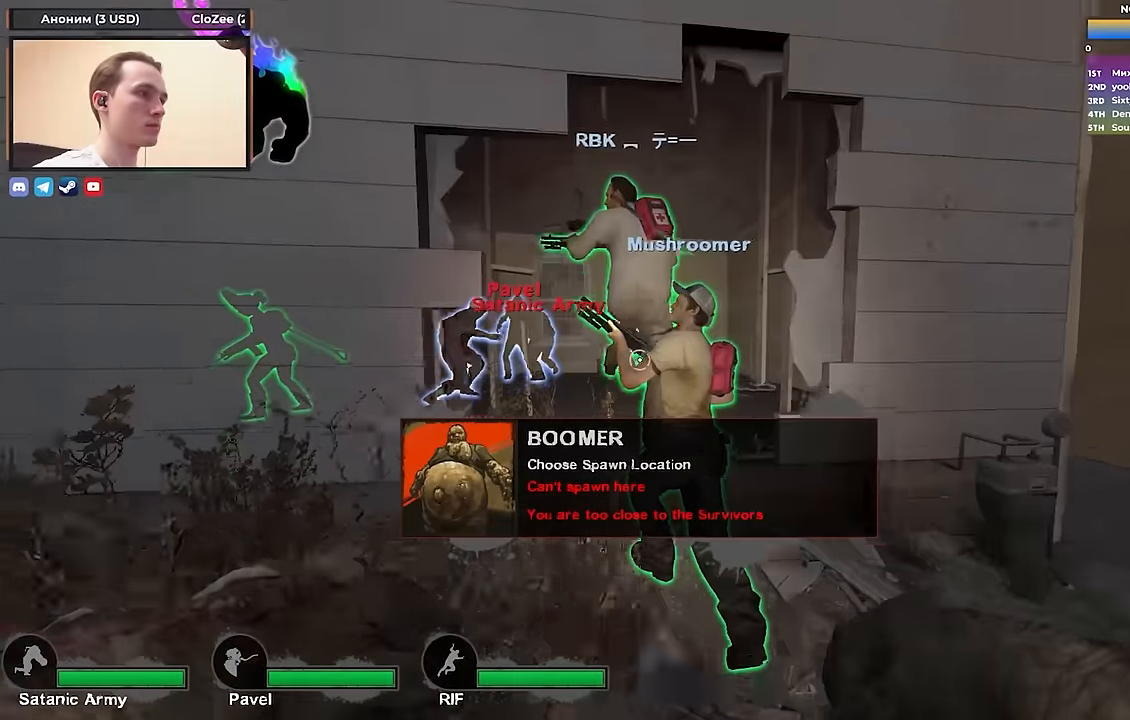
{"keys": ["w"], "events": []}
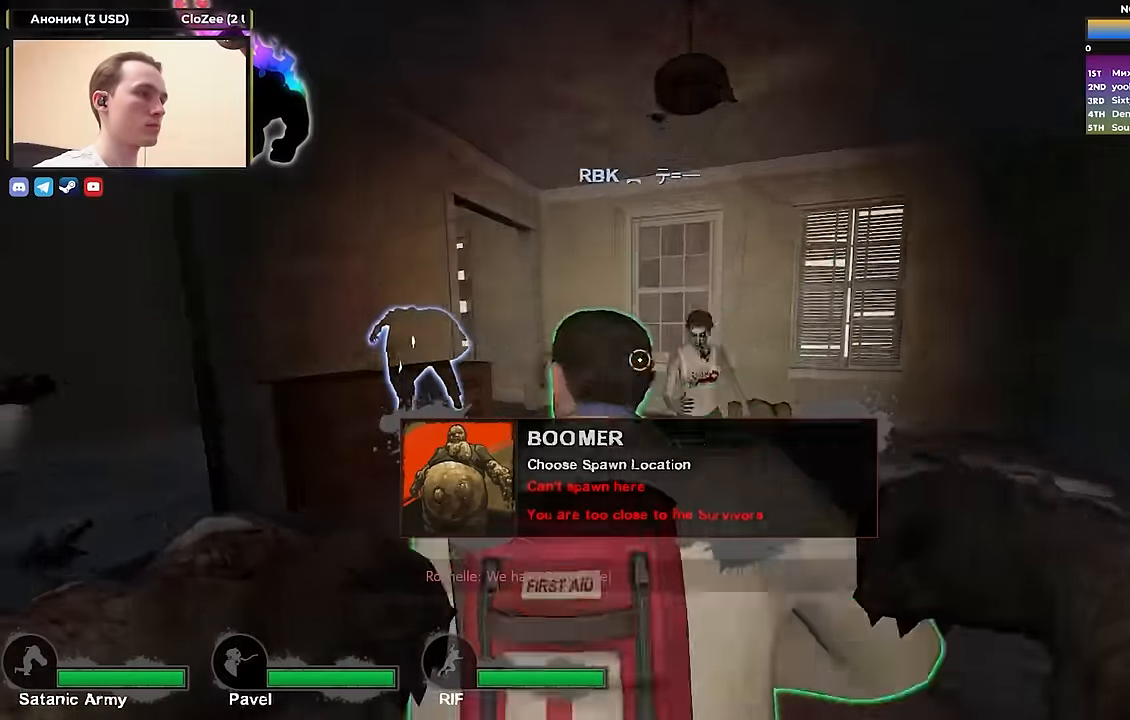
{"keys": ["w"], "events": []}
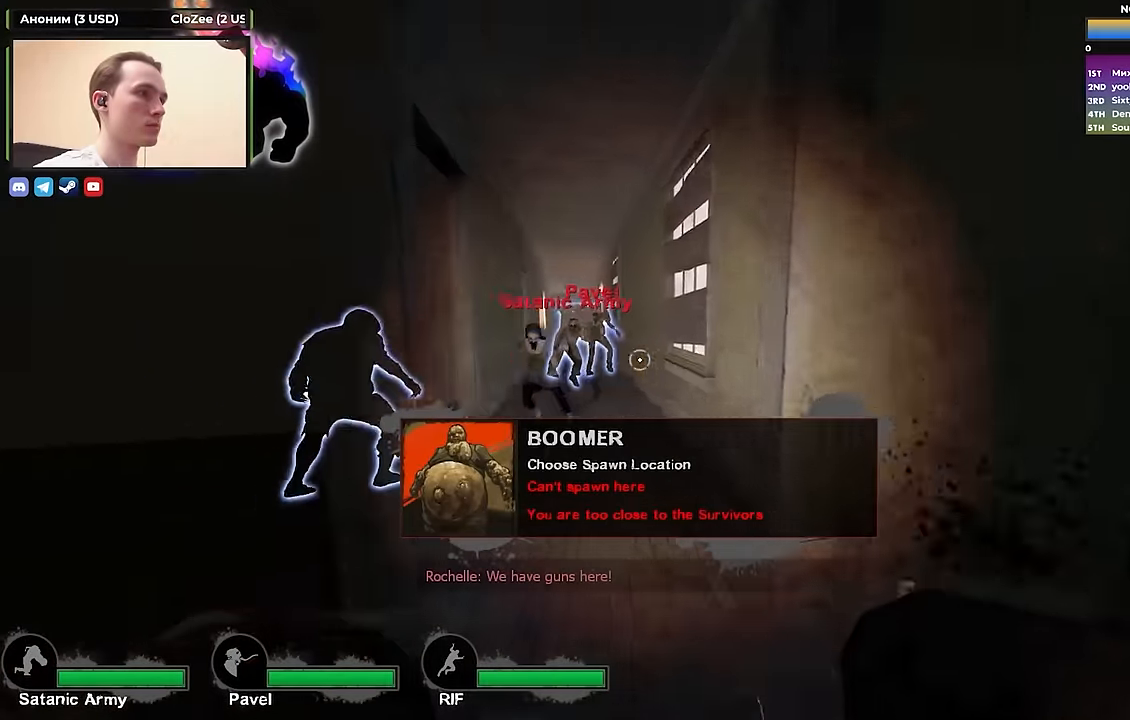
{"keys": ["w"], "events": []}
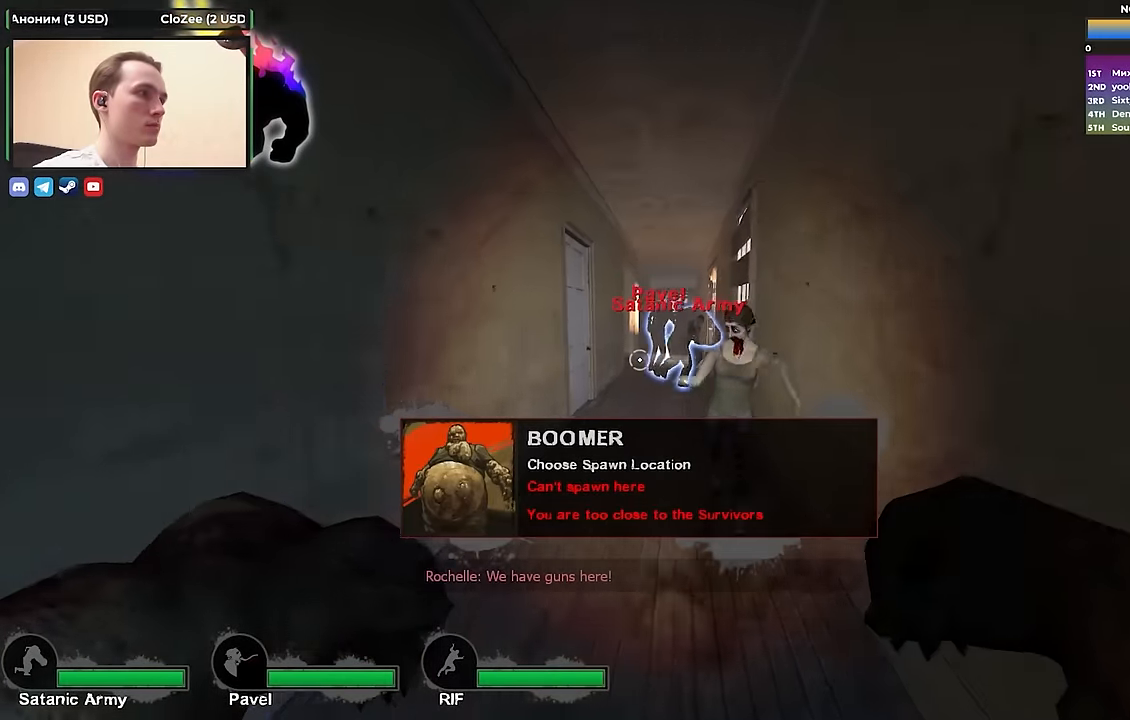
{"keys": ["w"], "events": []}
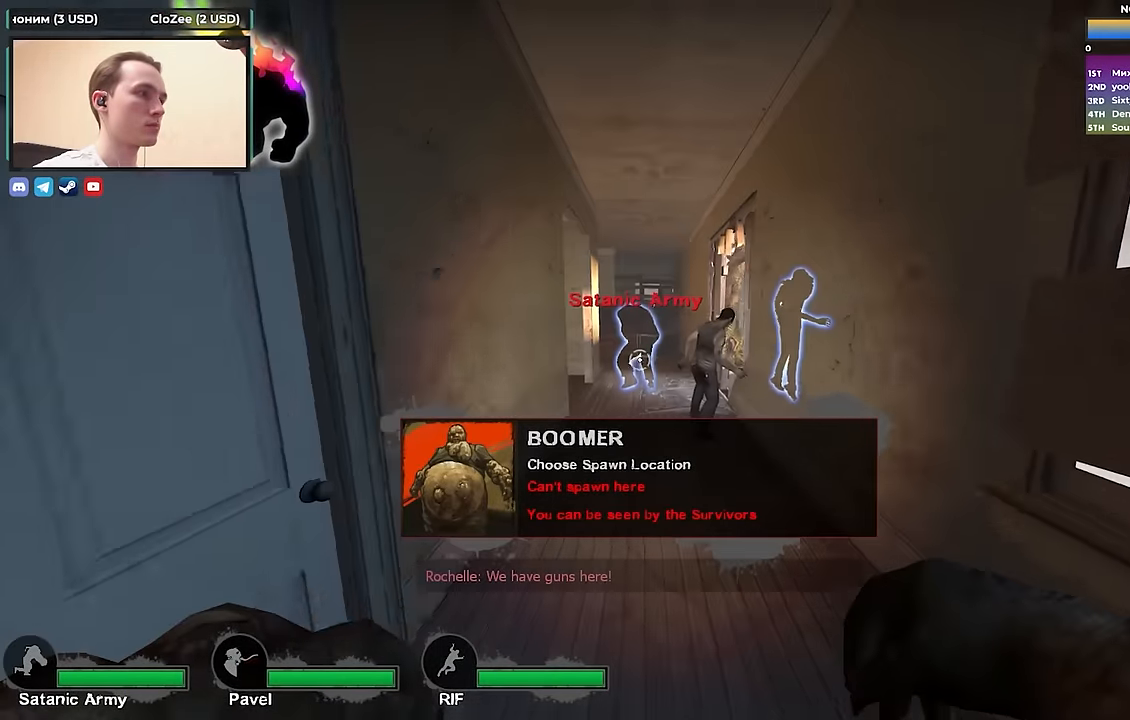
{"keys": ["w"], "events": []}
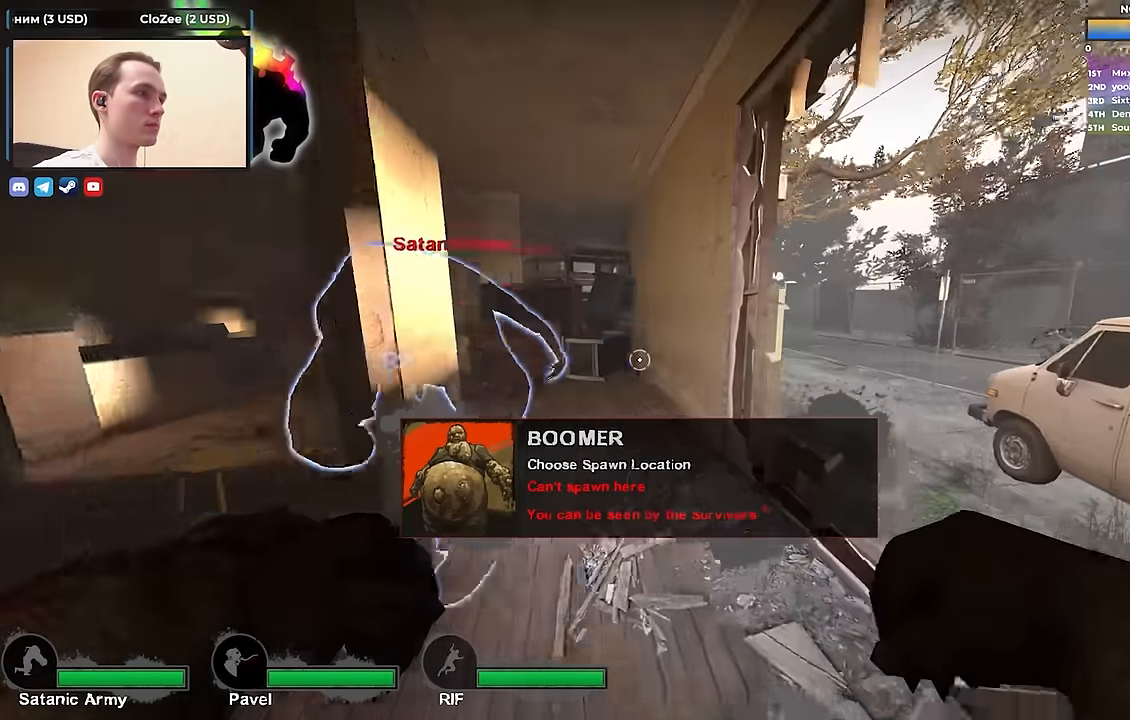
{"keys": ["a", "w"], "events": [[383, "d", "down"], [467, "a", "down"], [467, "d", "up"]]}
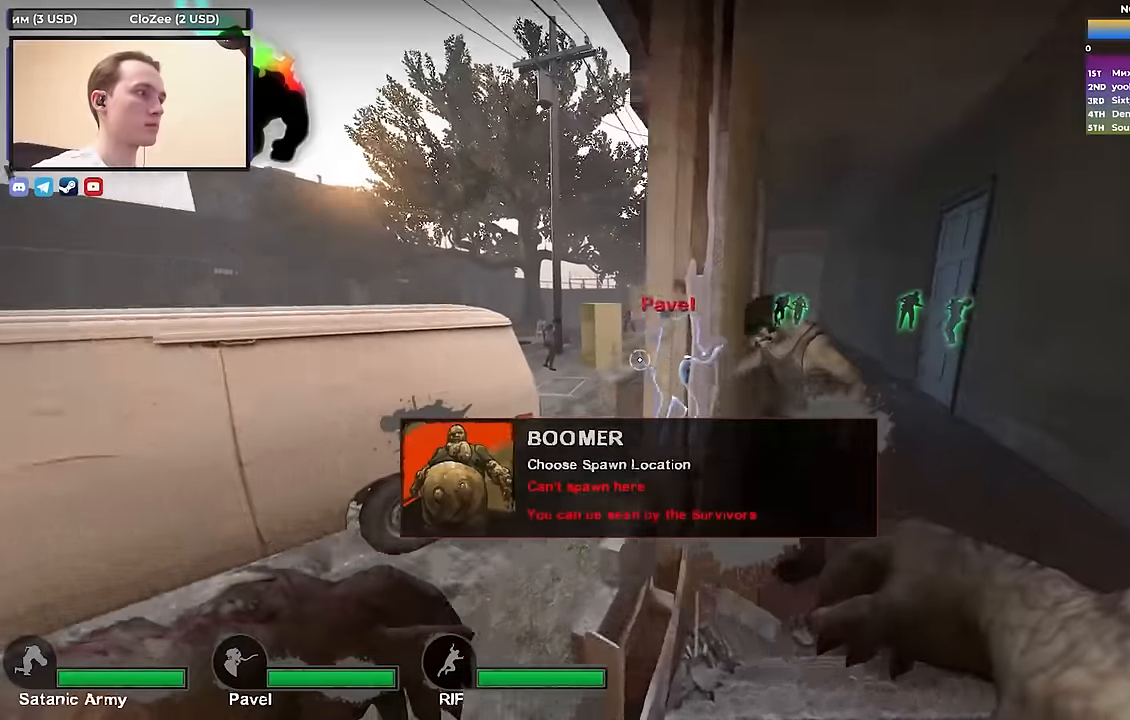
{"keys": ["a", "w"], "events": [[67, "w", "up"], [350, "w", "down"]]}
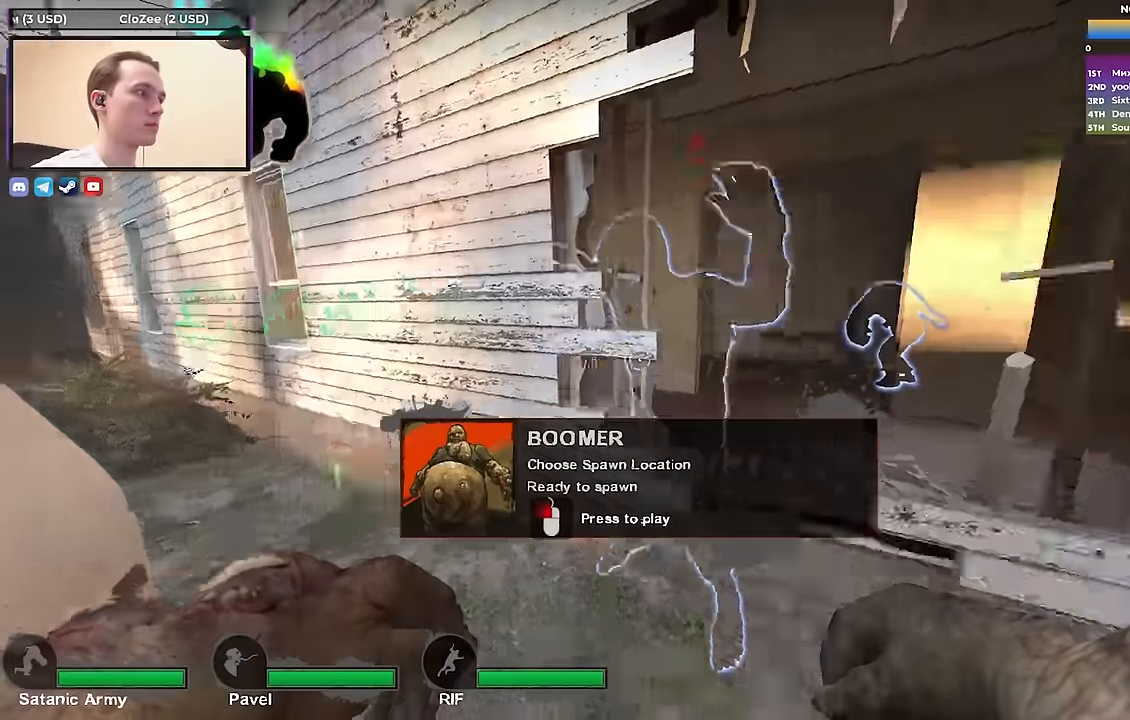
{"keys": ["a", "w"], "events": [[400, "w", "up"], [500, "w", "down"]]}
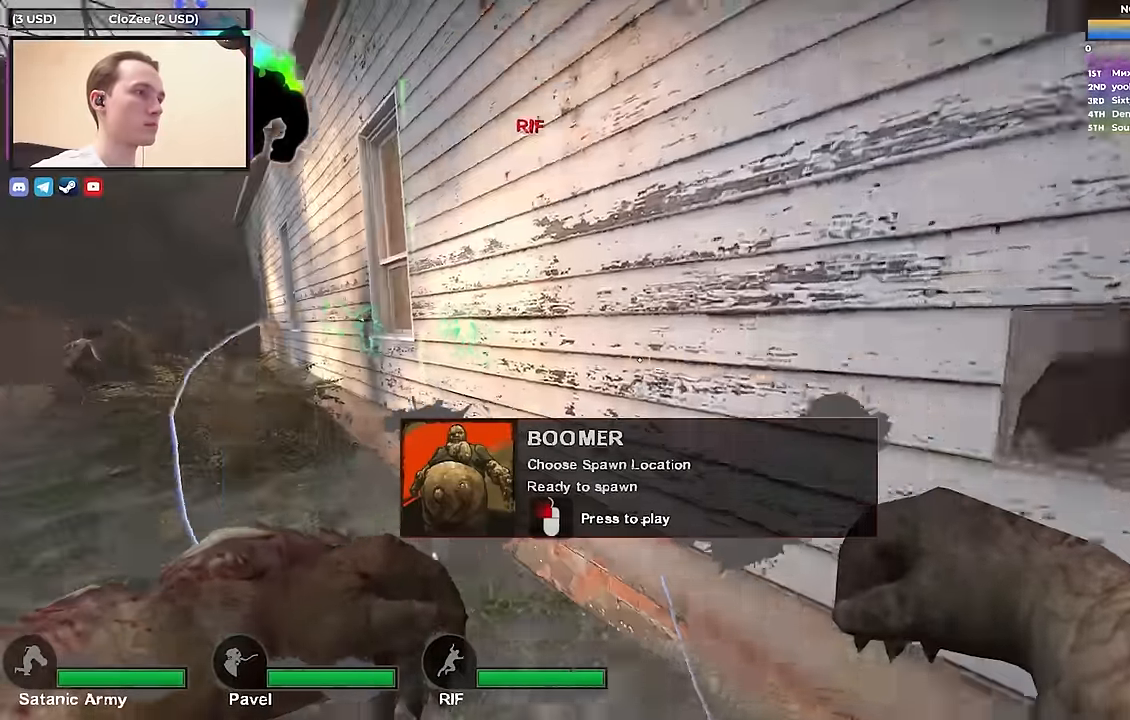
{"keys": ["d", "w"], "events": [[367, "a", "up"], [367, "d", "down"]]}
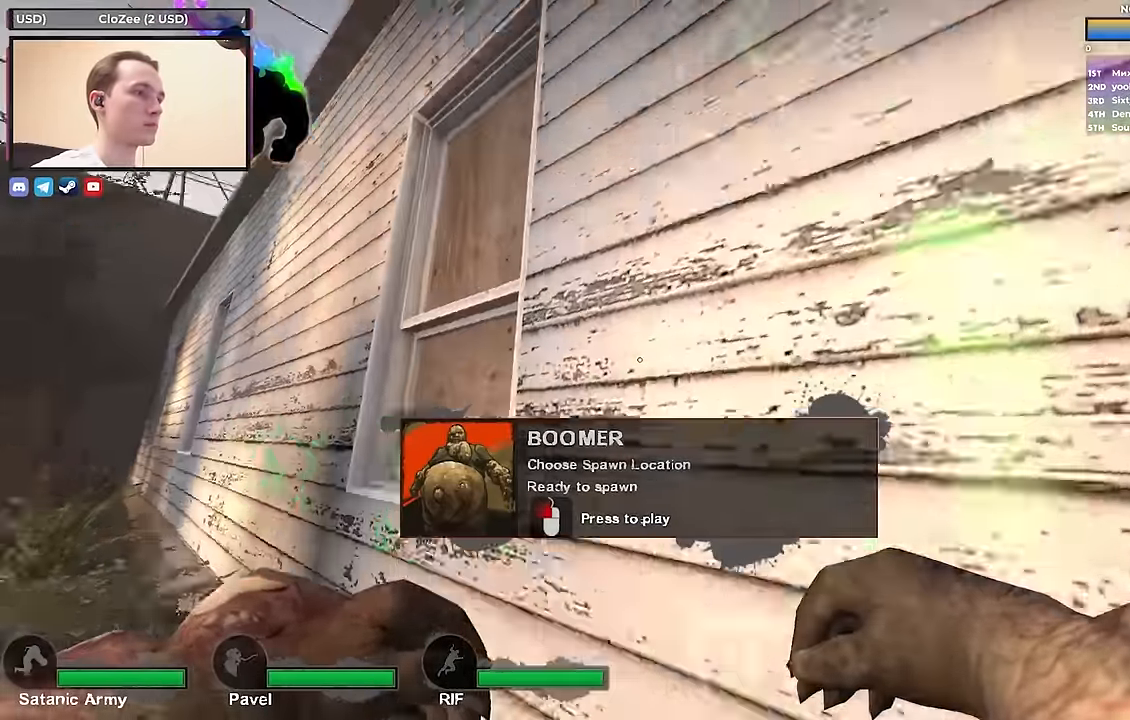
{"keys": ["d", "w"], "events": []}
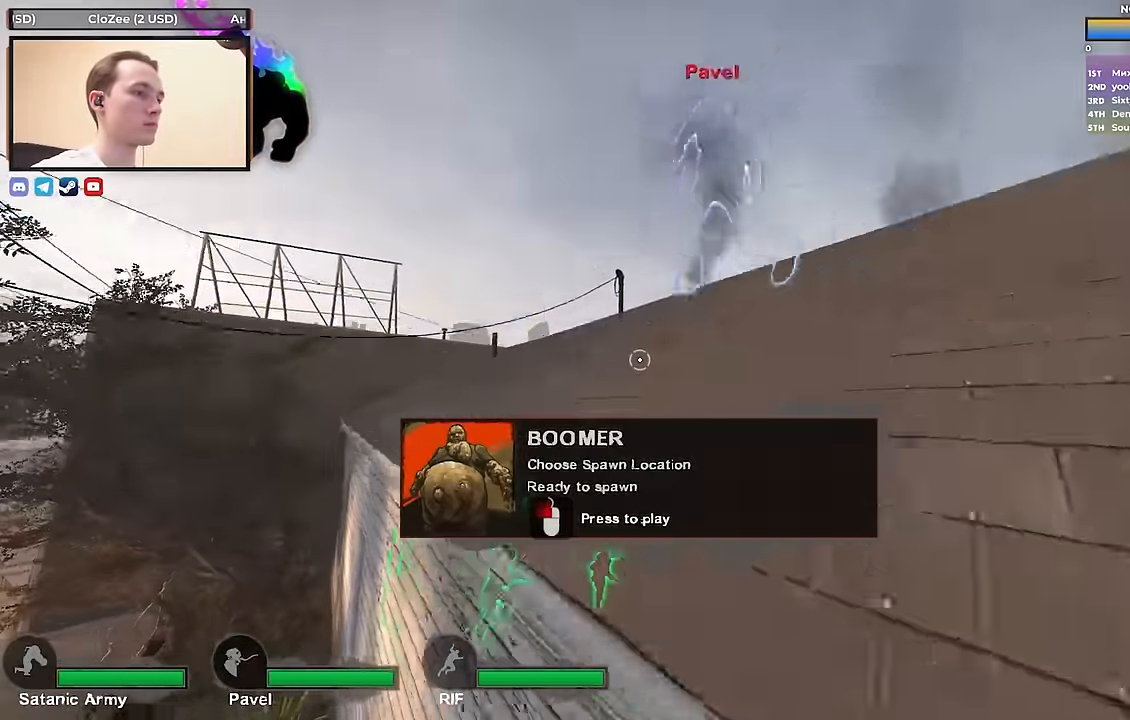
{"keys": ["d", "w"], "events": []}
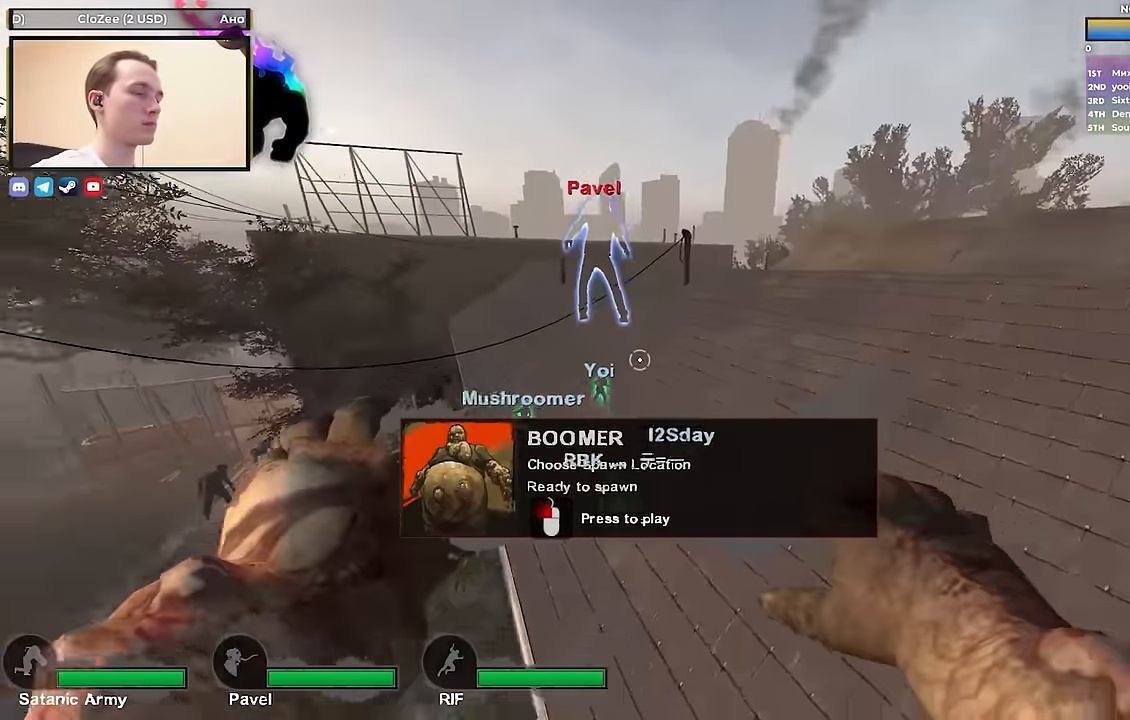
{"keys": [], "events": [[17, "w", "up"], [333, "d", "up"]]}
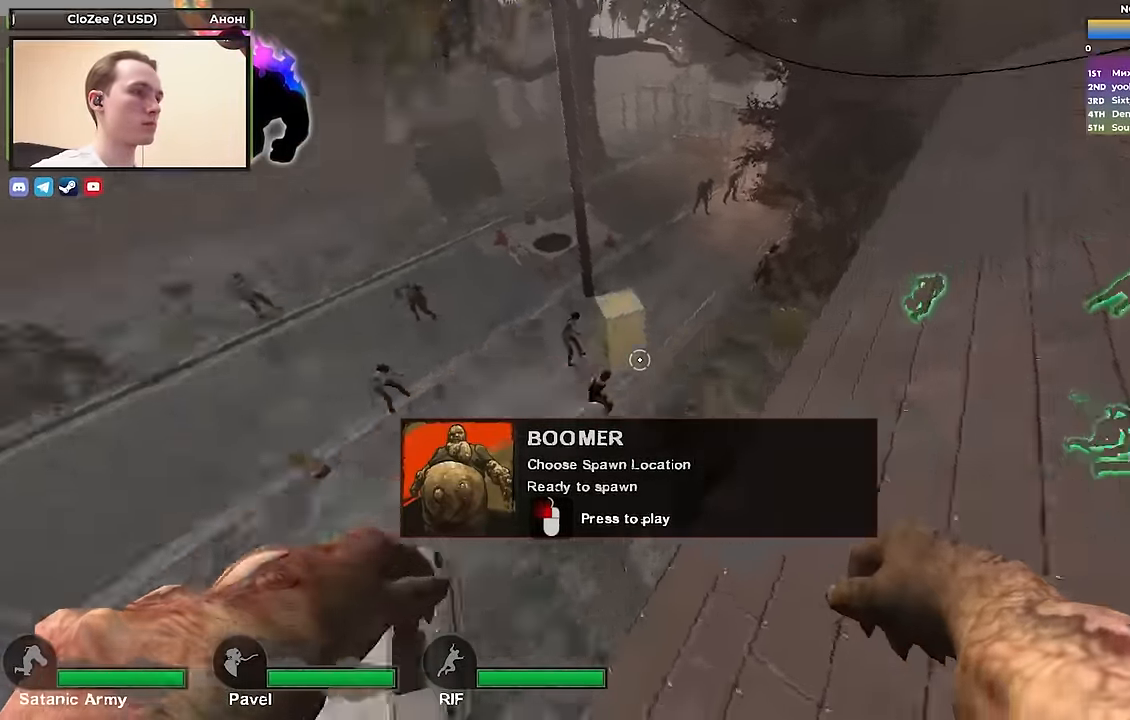
{"keys": ["d"], "events": [[17, "a", "down"], [383, "a", "up"], [433, "d", "down"]]}
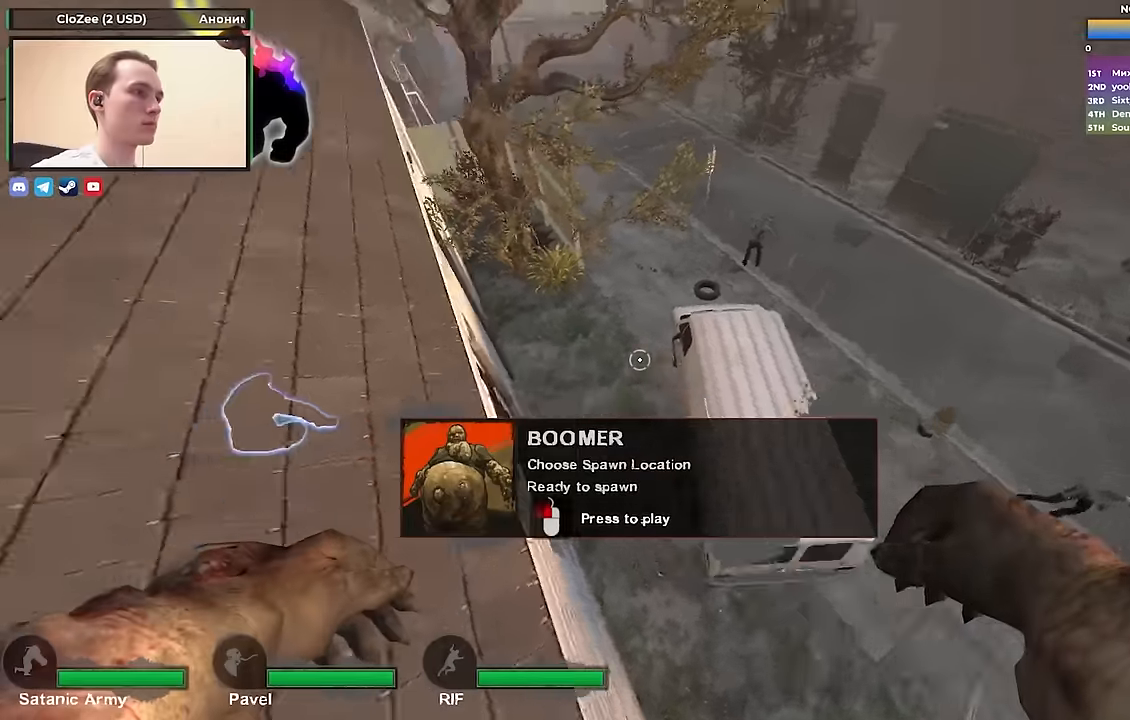
{"keys": ["d"], "events": [[33, "d", "up"], [350, "d", "down"]]}
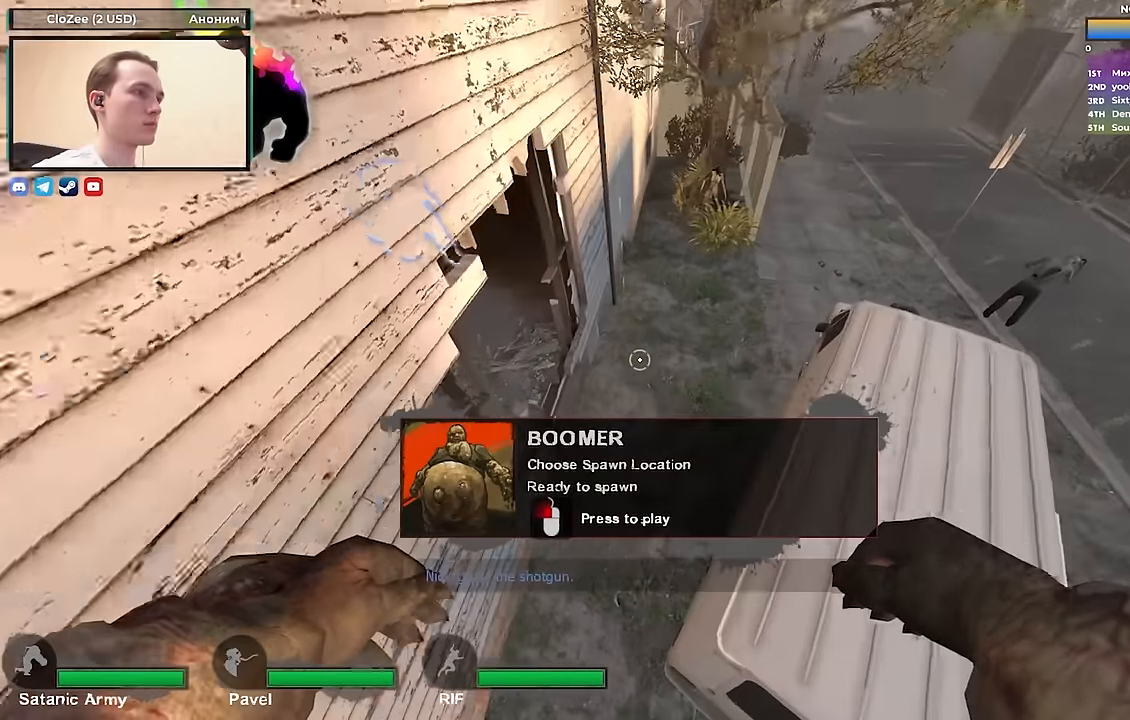
{"keys": ["d"], "events": [[183, "w", "down"], [467, "w", "up"]]}
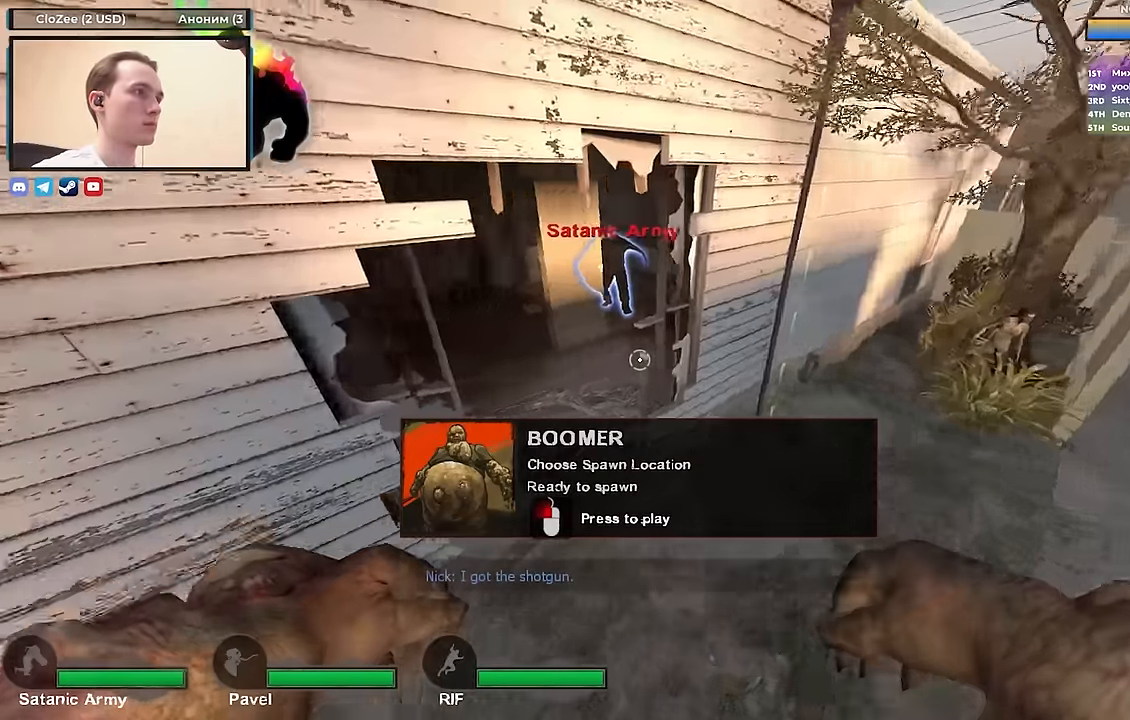
{"keys": [], "events": [[67, "s", "down"], [100, "d", "up"], [300, "s", "up"]]}
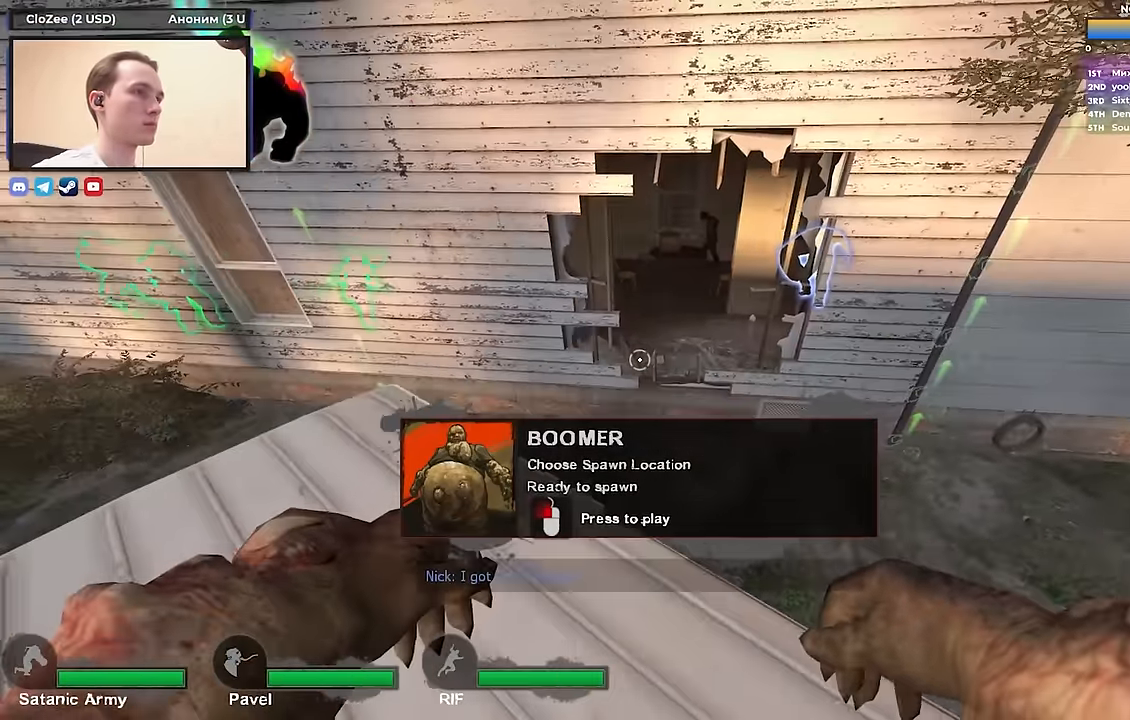
{"keys": ["d", "space"], "events": [[117, "w", "down"], [450, "space", "down"], [450, "w", "up"], [500, "d", "down"]]}
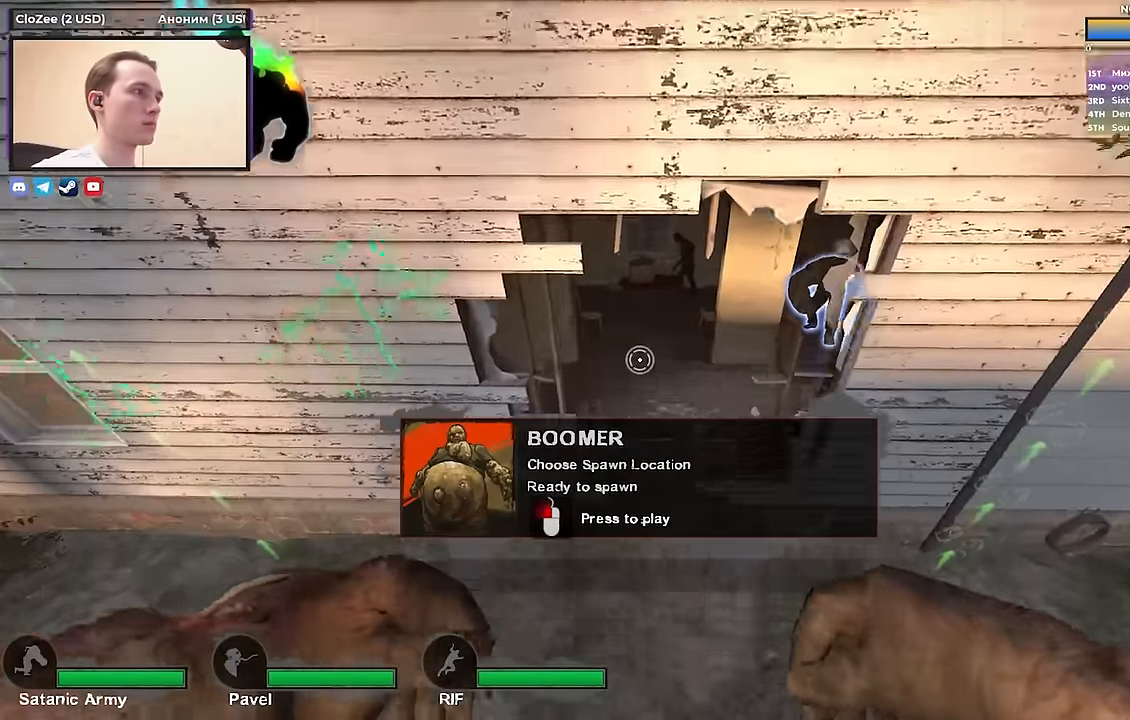
{"keys": ["w"], "events": [[50, "space", "up"], [267, "w", "down"], [333, "d", "up"]]}
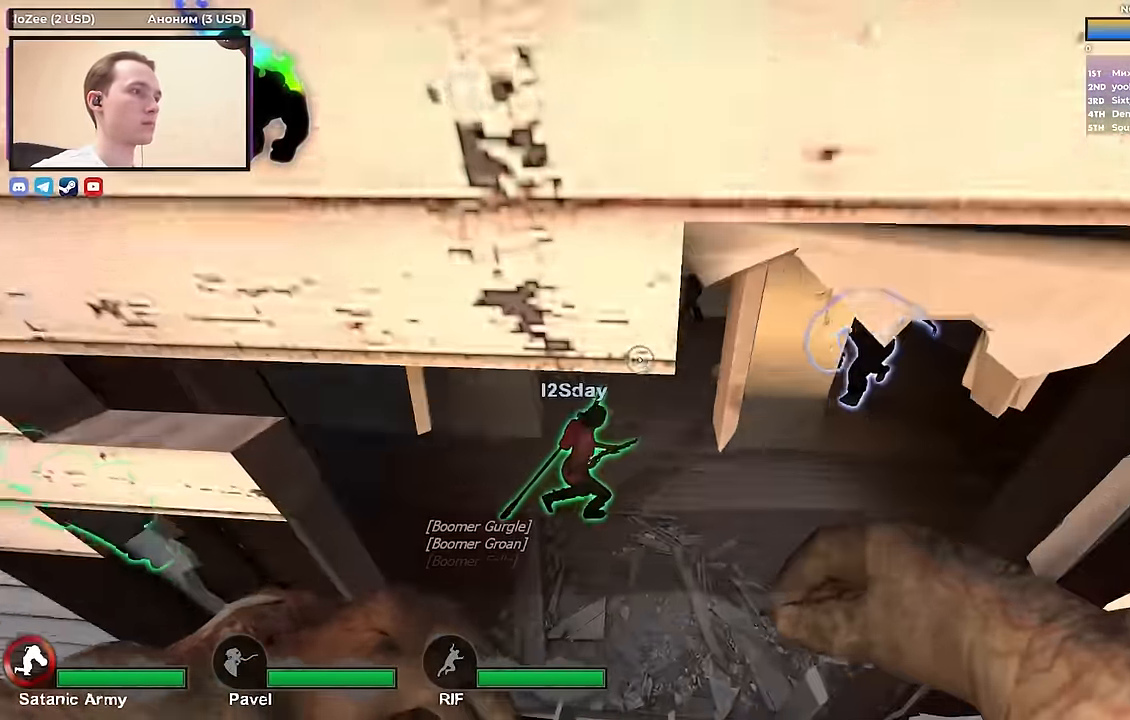
{"keys": ["w"], "events": []}
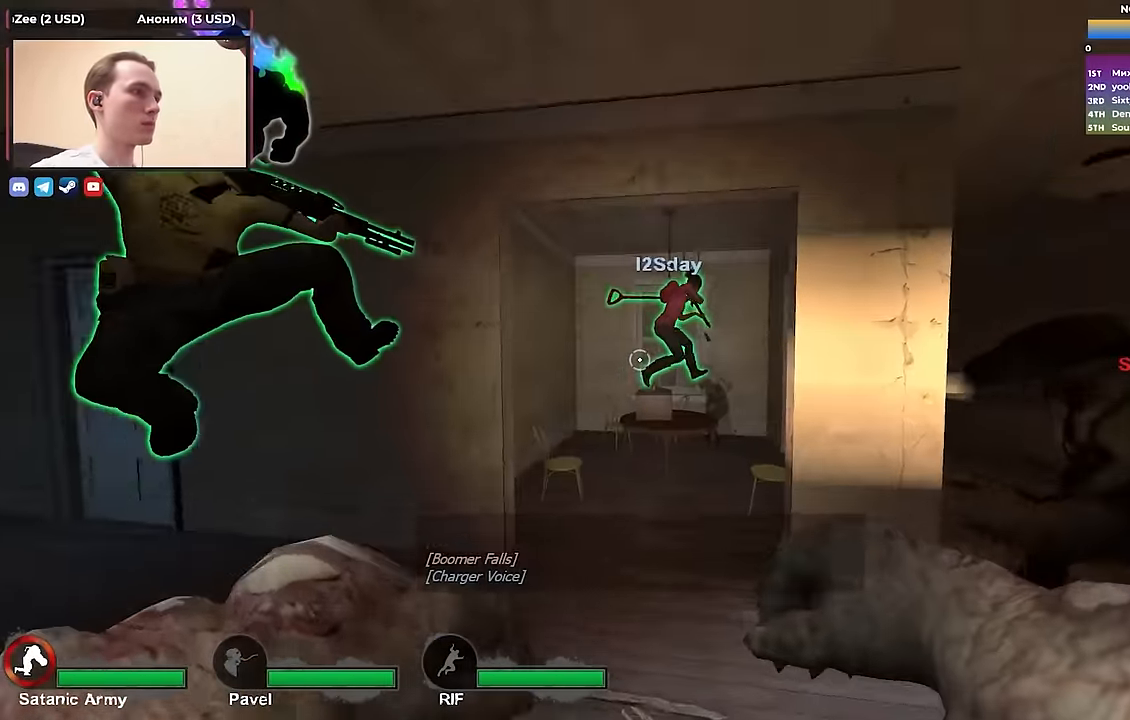
{"keys": ["w"], "events": [[167, "w", "up"], [417, "w", "down"]]}
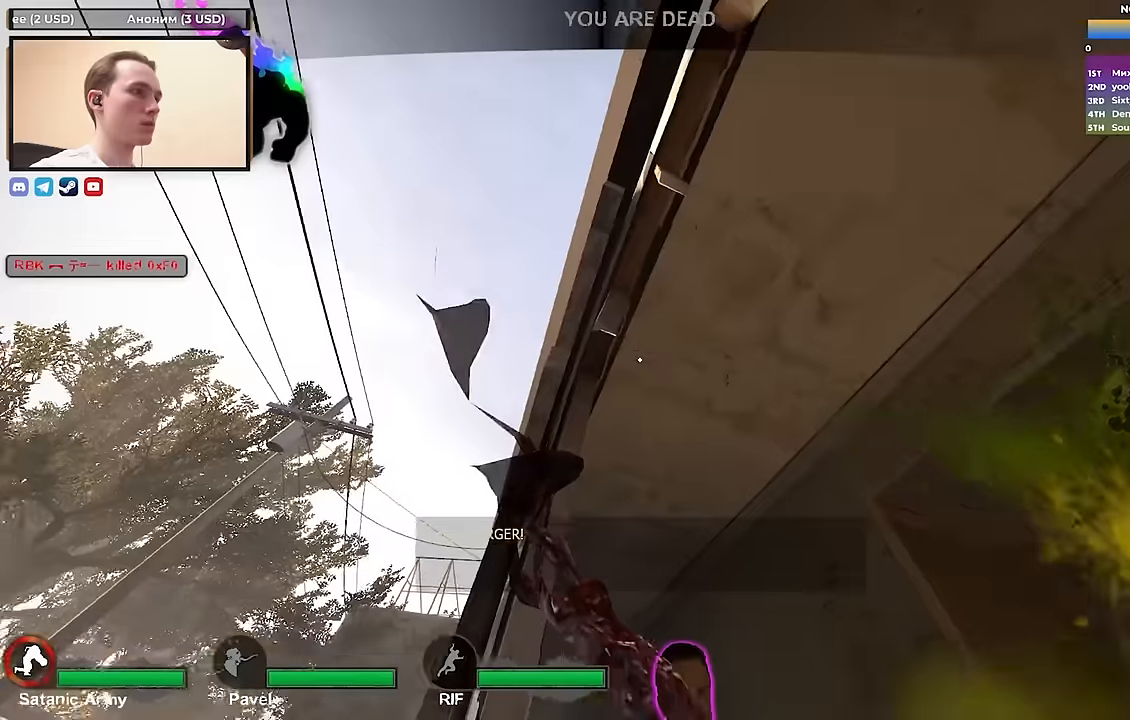
{"keys": [], "events": [[467, "w", "up"]]}
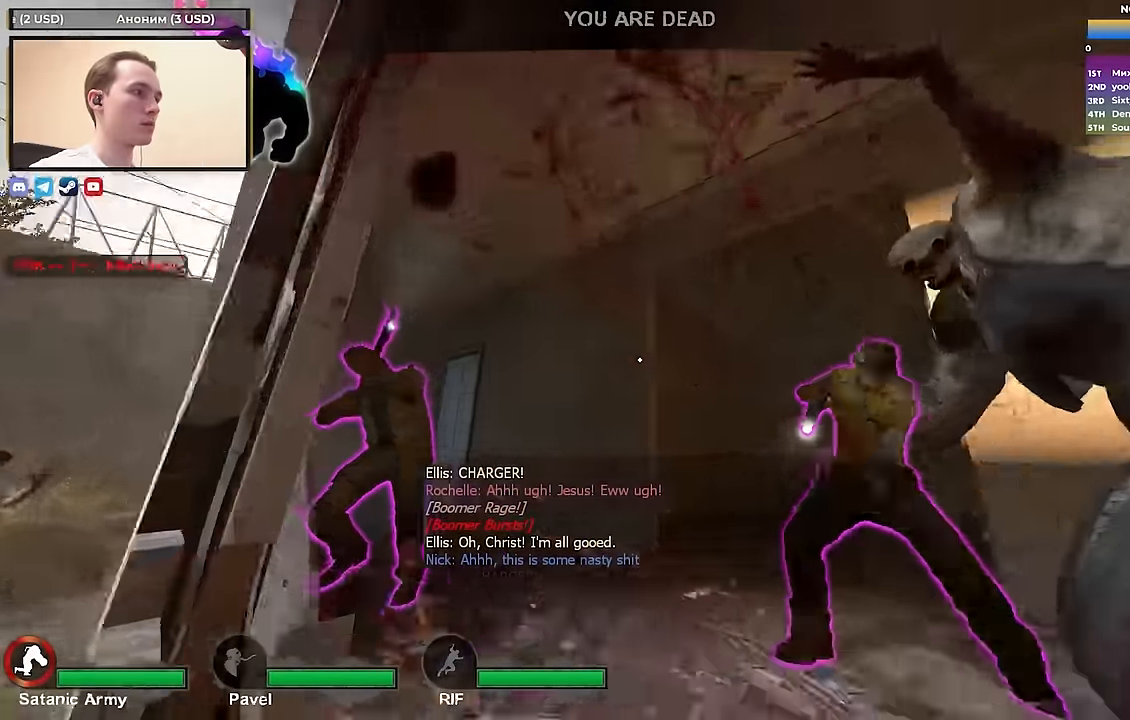
{"keys": [], "events": []}
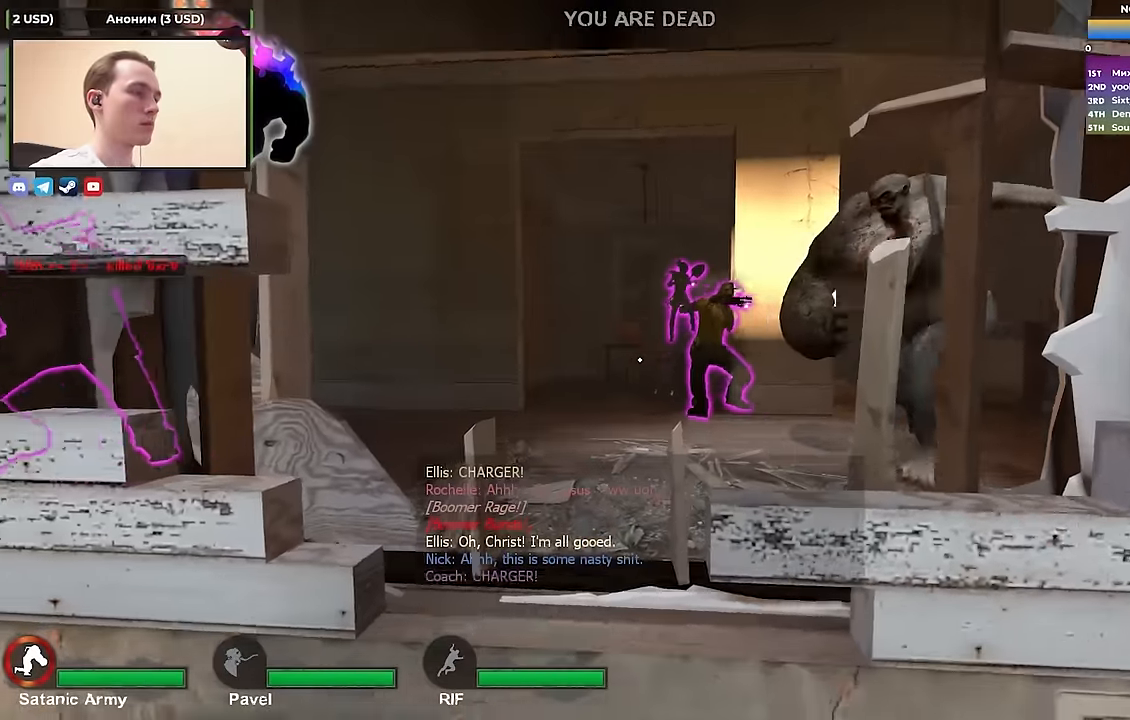
{"keys": [], "events": []}
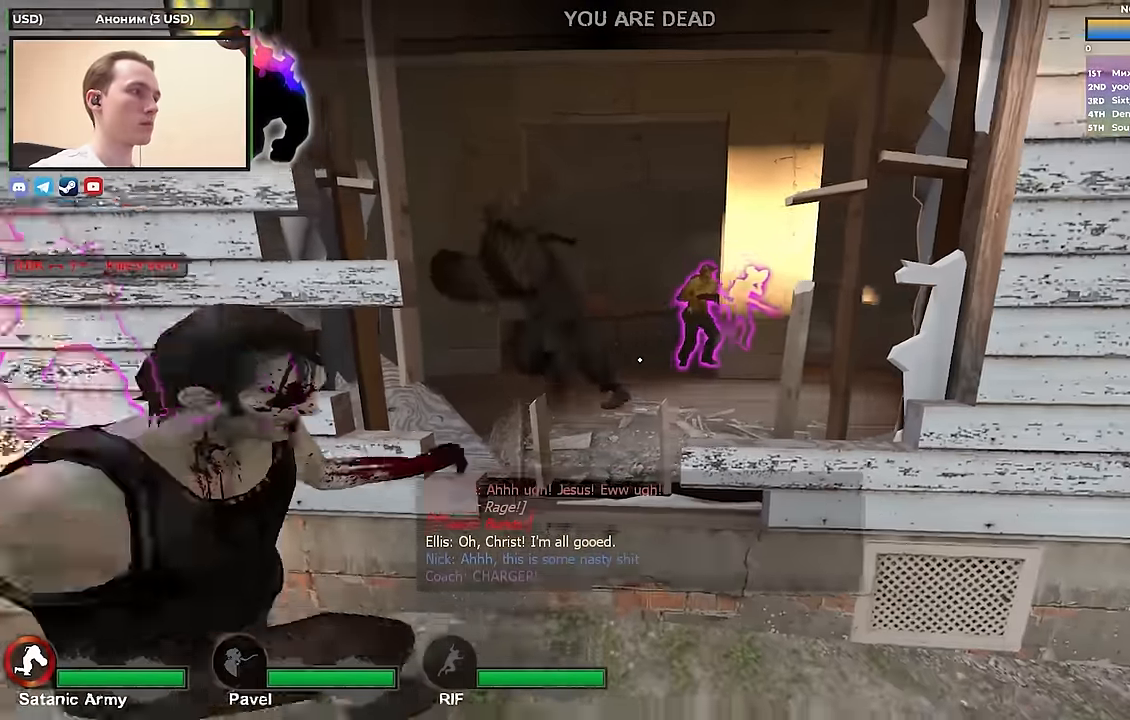
{"keys": [], "events": []}